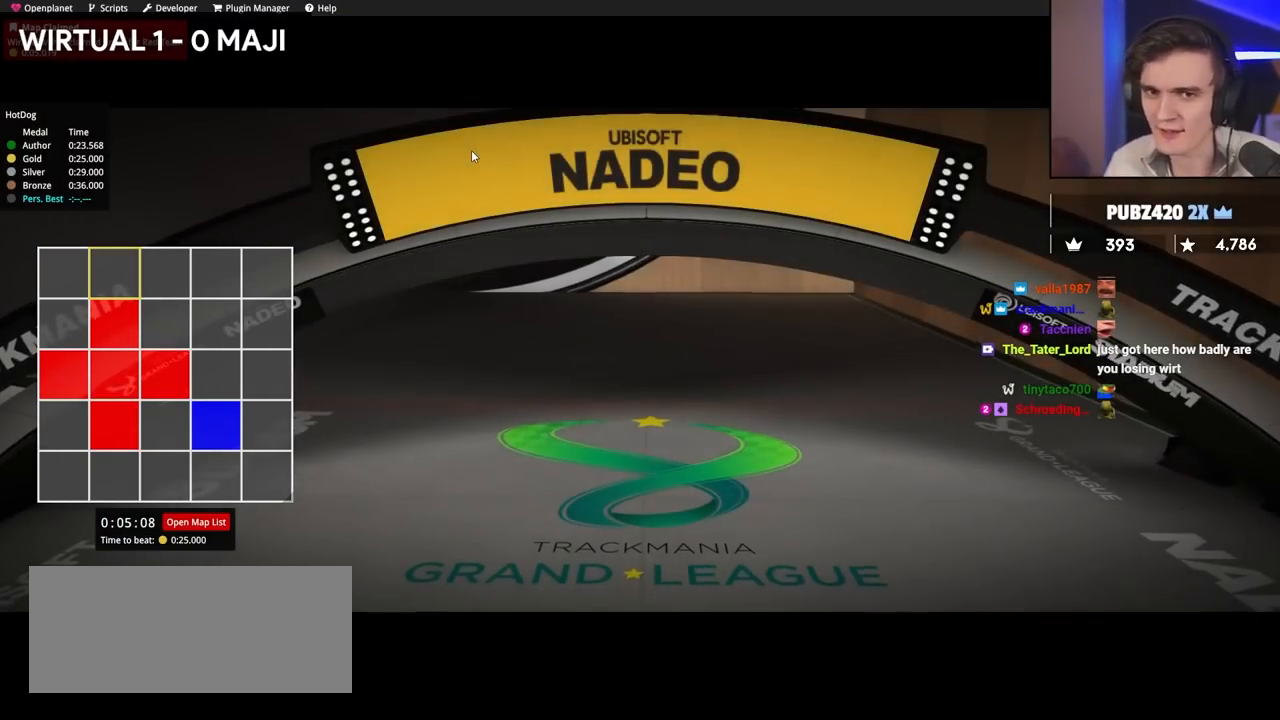
Gameplay with keyboard; each line is a JSON object with the keys held at the frame after it. "events" lists presses ("down") and releases ("up") of "brake", "down", "left", "right" and "up" between this image and that frame as [ms after this image, input, new state], when the widget could be followed in between. No other keys are recorded. Mouse input is not recorded. Key names are as the overlay labels them; some are game actions (e.g. jump) rather than physical keys.
{"keys": ["up"], "events": [[300, "up", "down"]]}
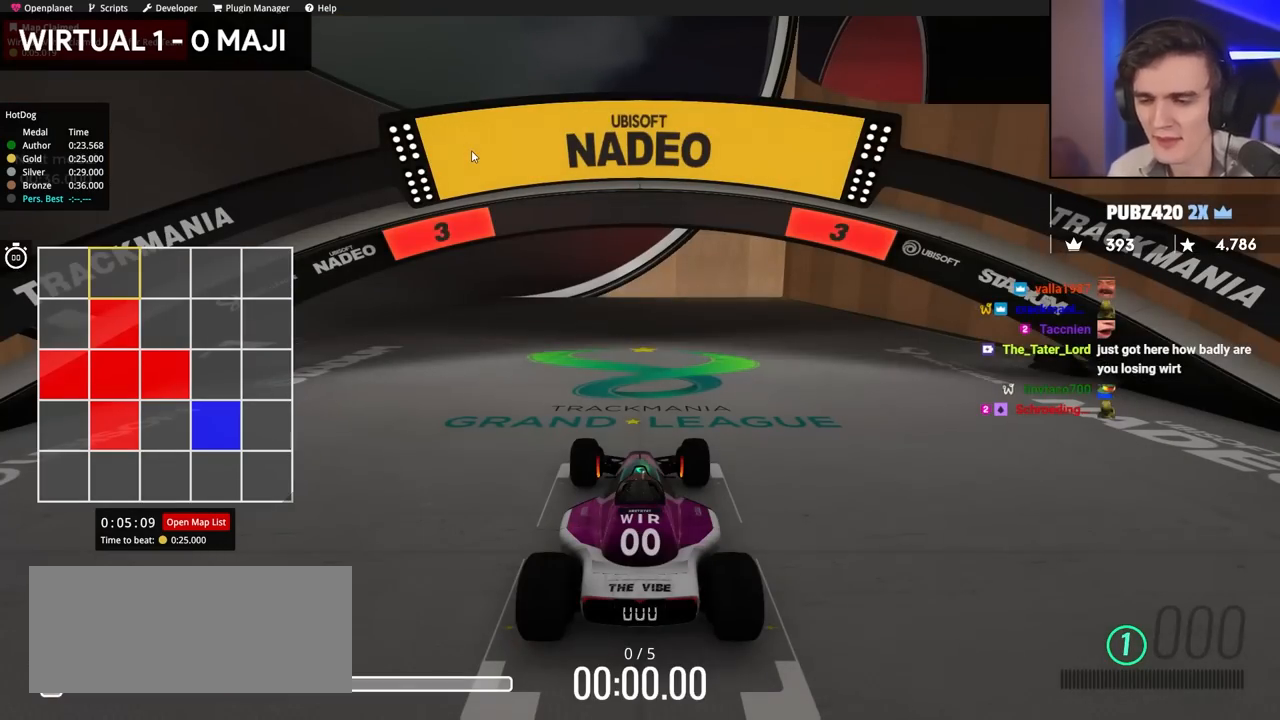
{"keys": ["up"], "events": []}
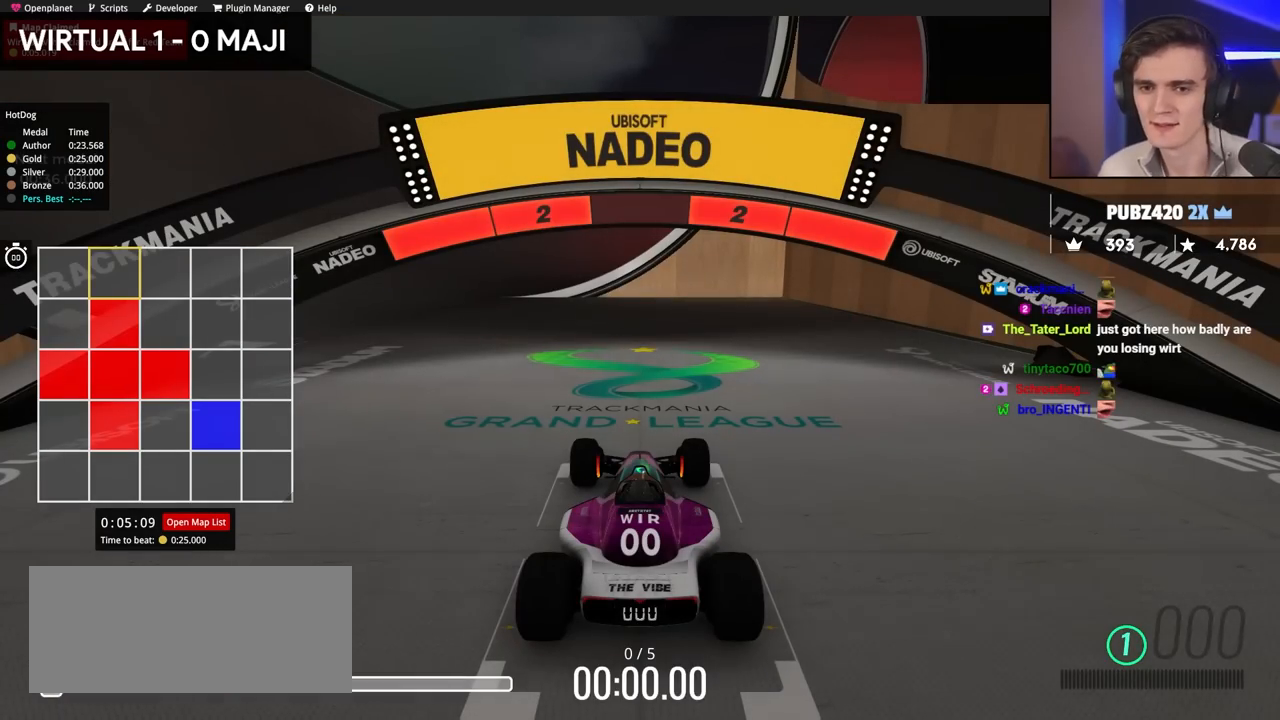
{"keys": ["up"], "events": []}
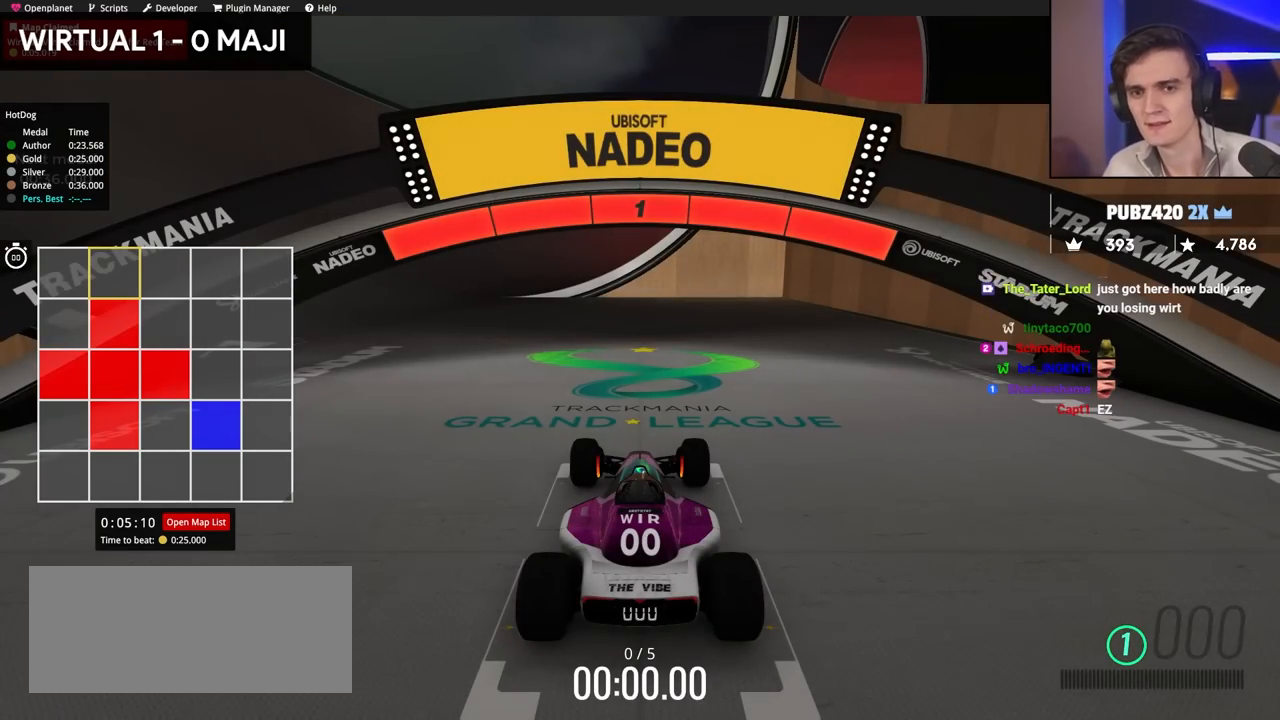
{"keys": ["up"], "events": []}
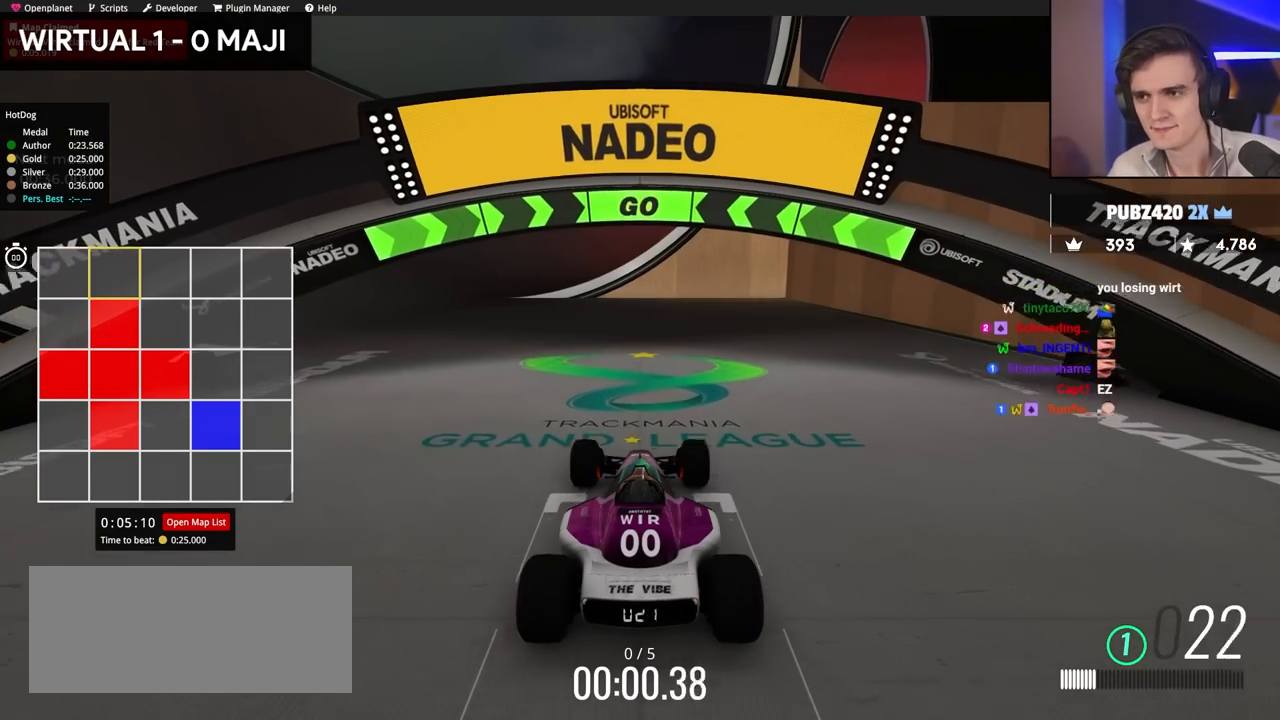
{"keys": ["left", "up"], "events": [[50, "left", "down"], [334, "left", "up"], [484, "left", "down"]]}
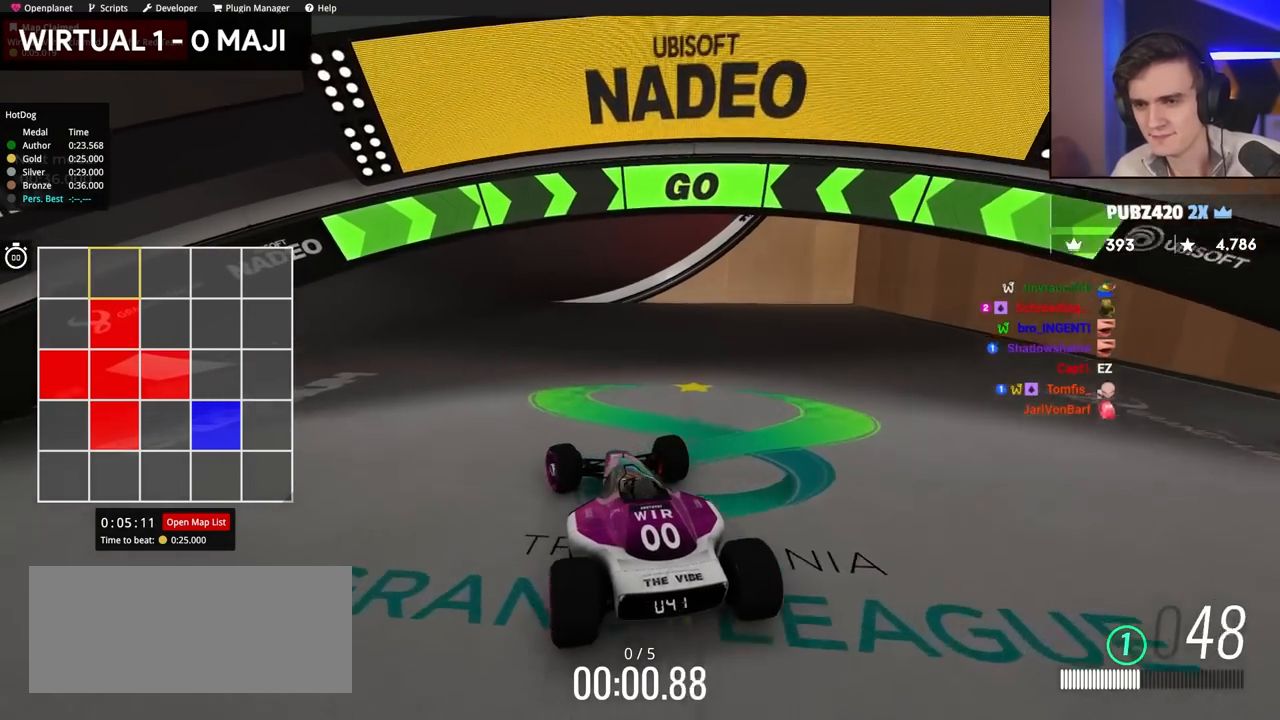
{"keys": ["up"], "events": [[67, "left", "up"]]}
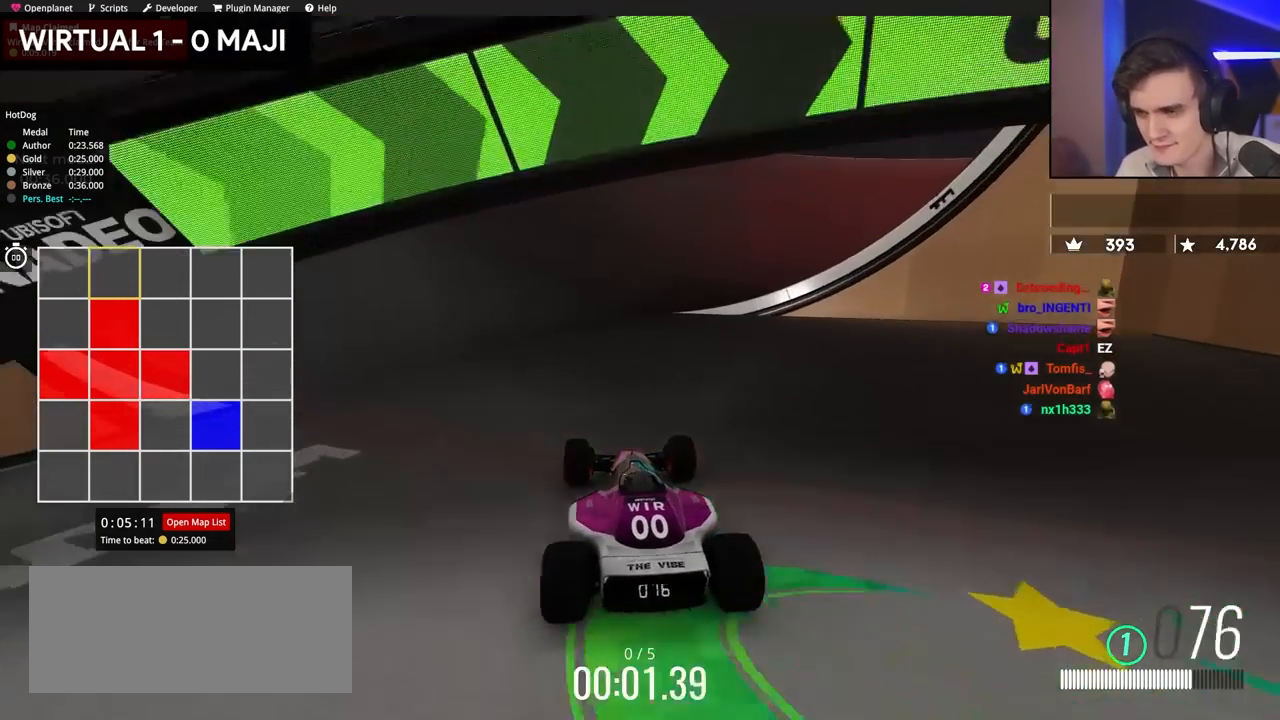
{"keys": ["up"], "events": []}
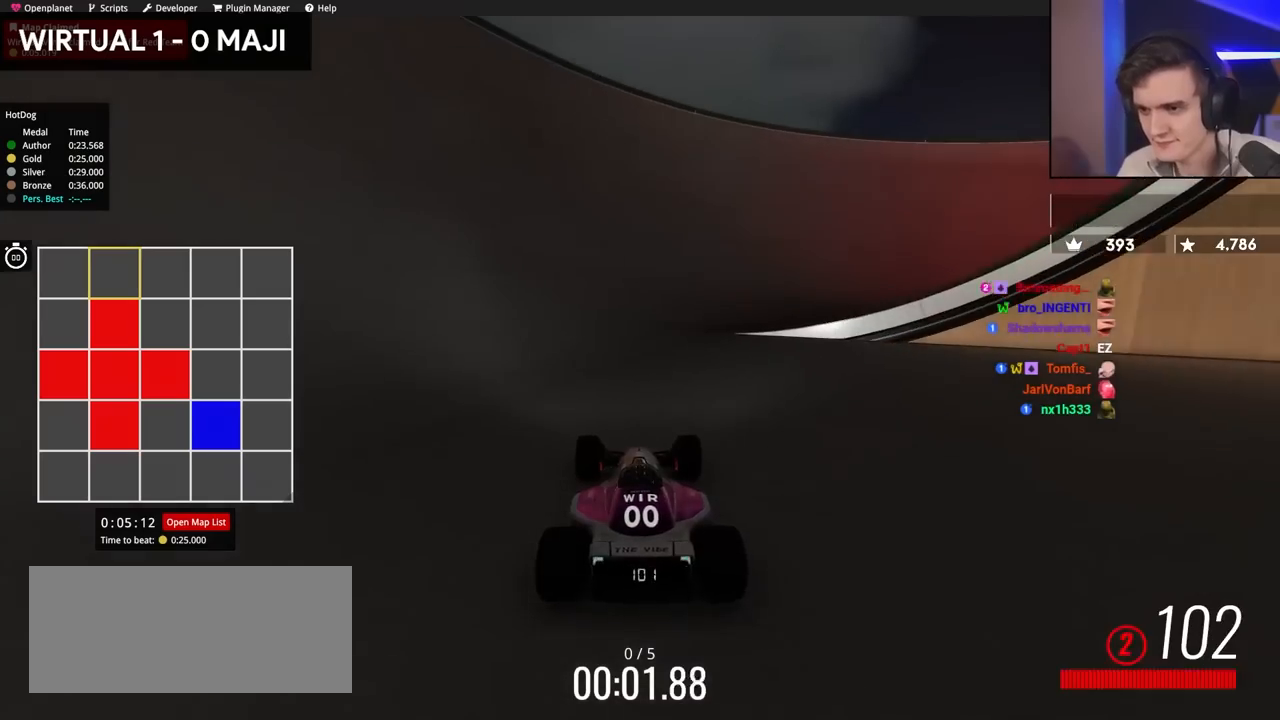
{"keys": ["right", "up"], "events": [[50, "right", "down"], [150, "right", "up"], [434, "right", "down"]]}
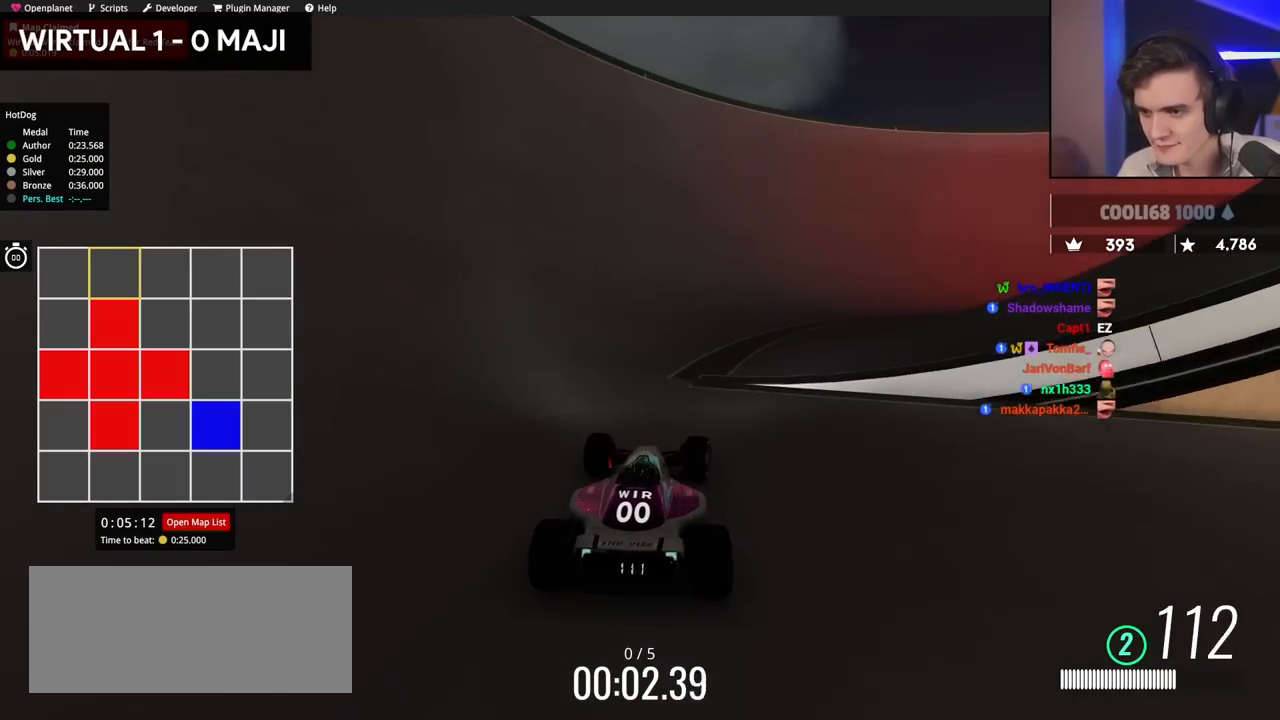
{"keys": ["up"], "events": [[34, "right", "up"], [167, "right", "down"], [400, "right", "up"]]}
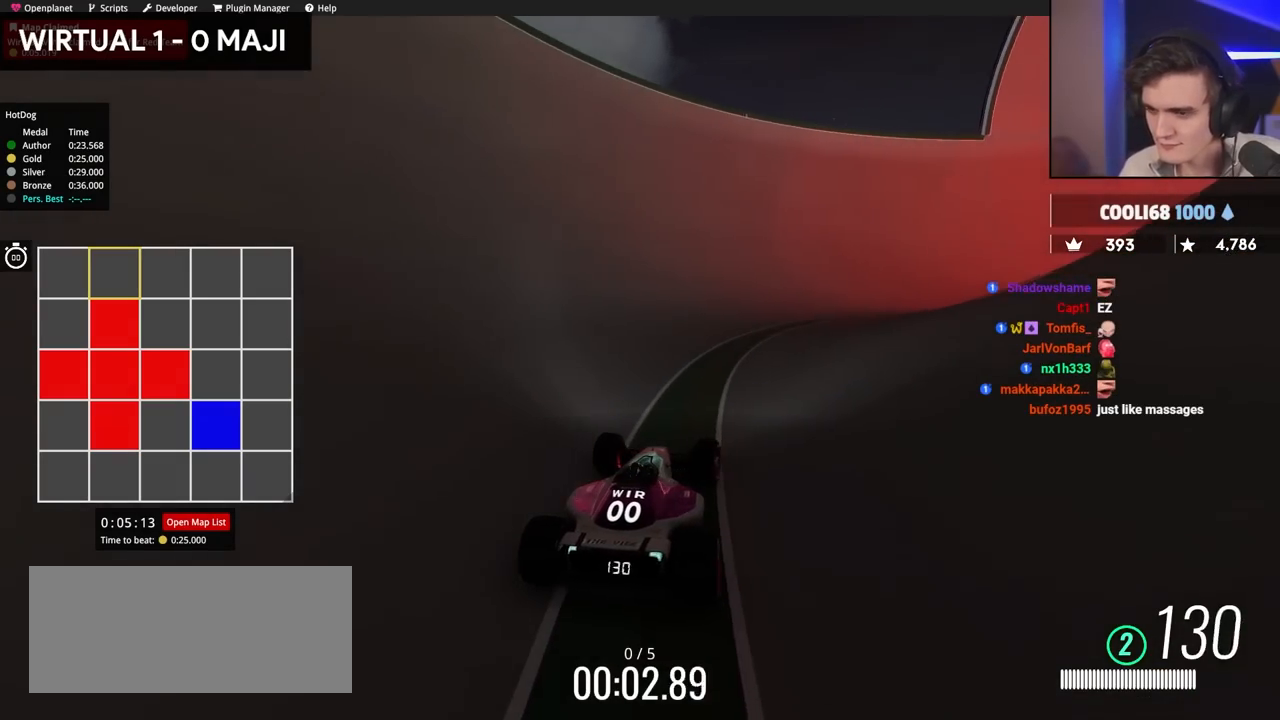
{"keys": ["right", "up"], "events": [[34, "right", "down"], [184, "right", "up"], [367, "right", "down"]]}
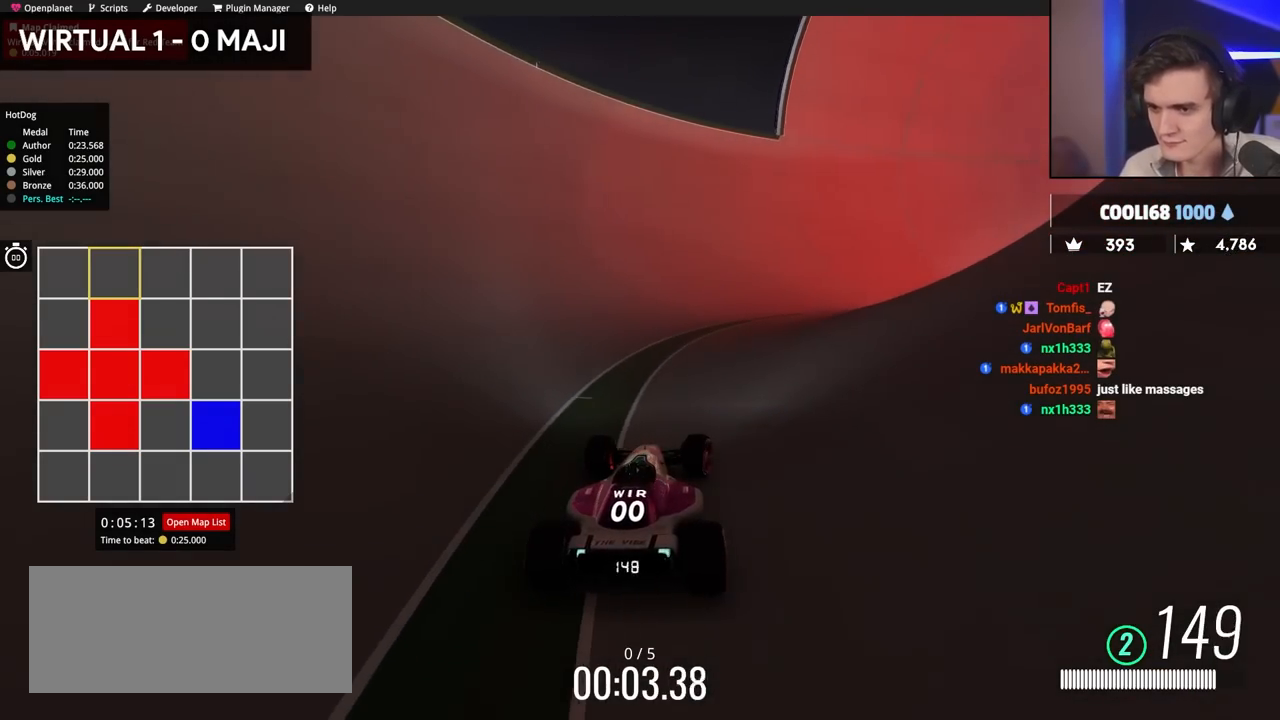
{"keys": ["up"], "events": [[17, "right", "up"], [150, "right", "down"], [250, "right", "up"]]}
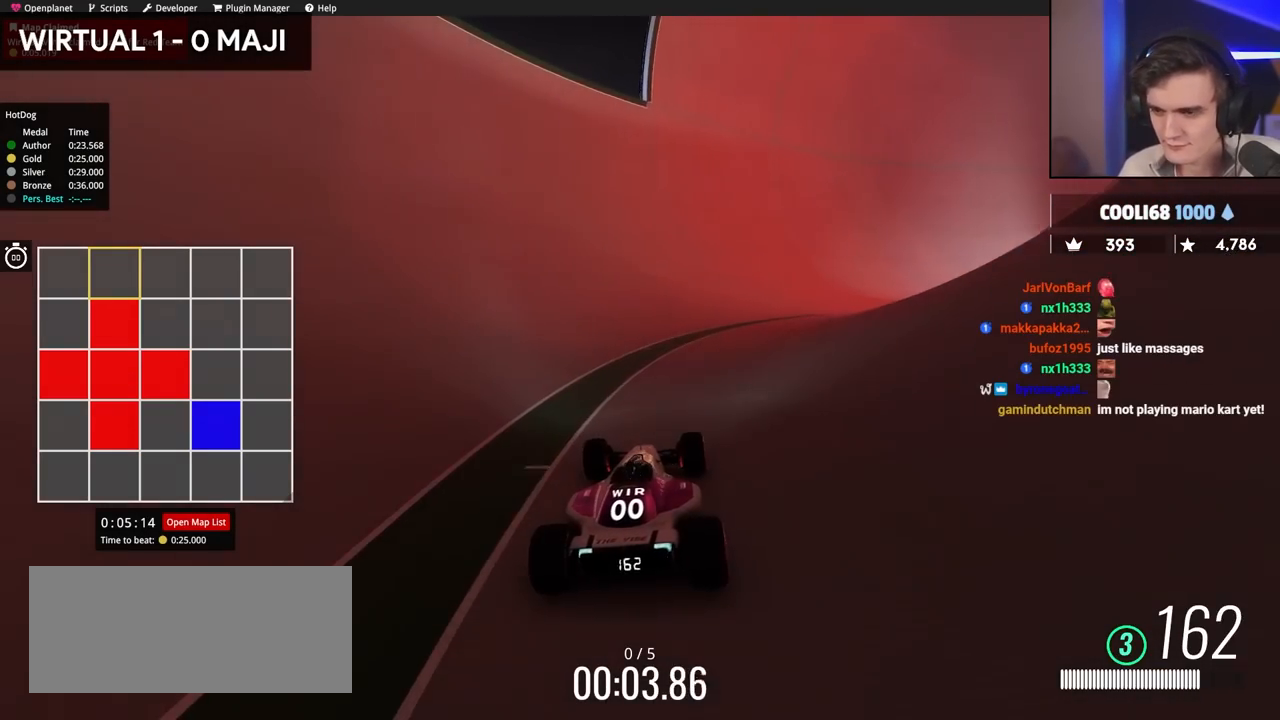
{"keys": ["up"], "events": [[50, "right", "down"], [317, "right", "up"]]}
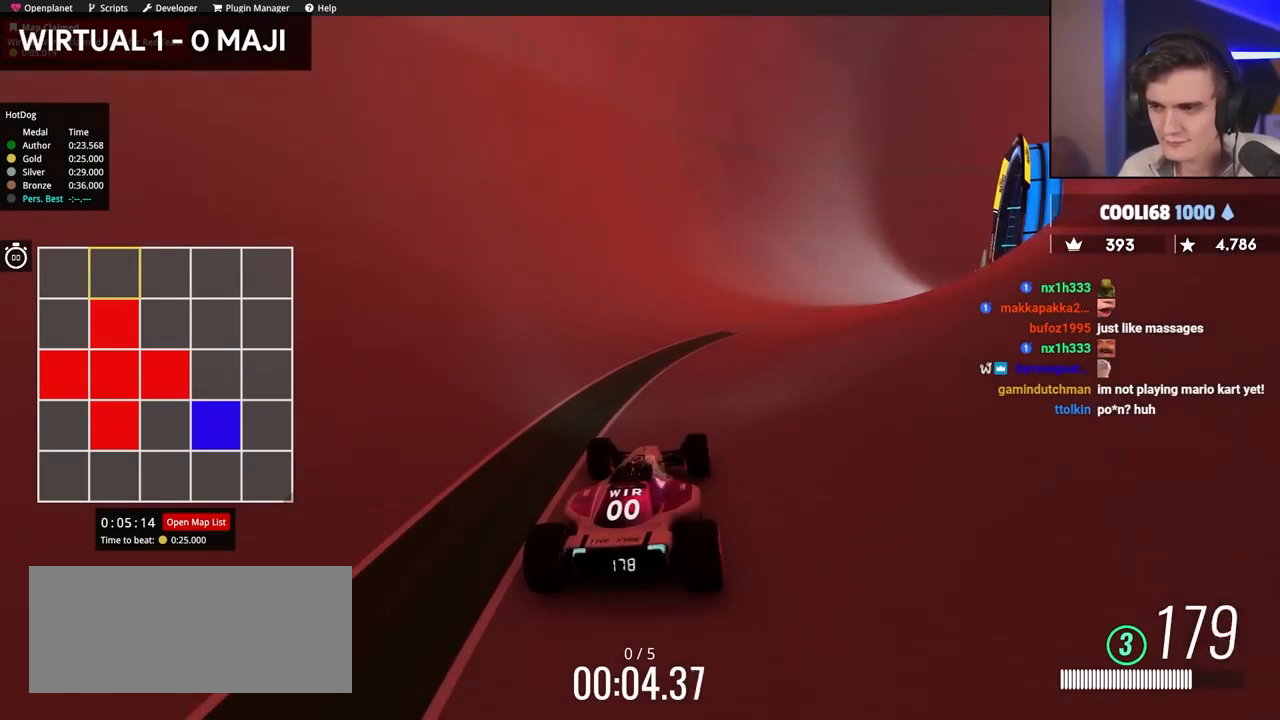
{"keys": ["up"], "events": [[300, "right", "down"], [384, "right", "up"]]}
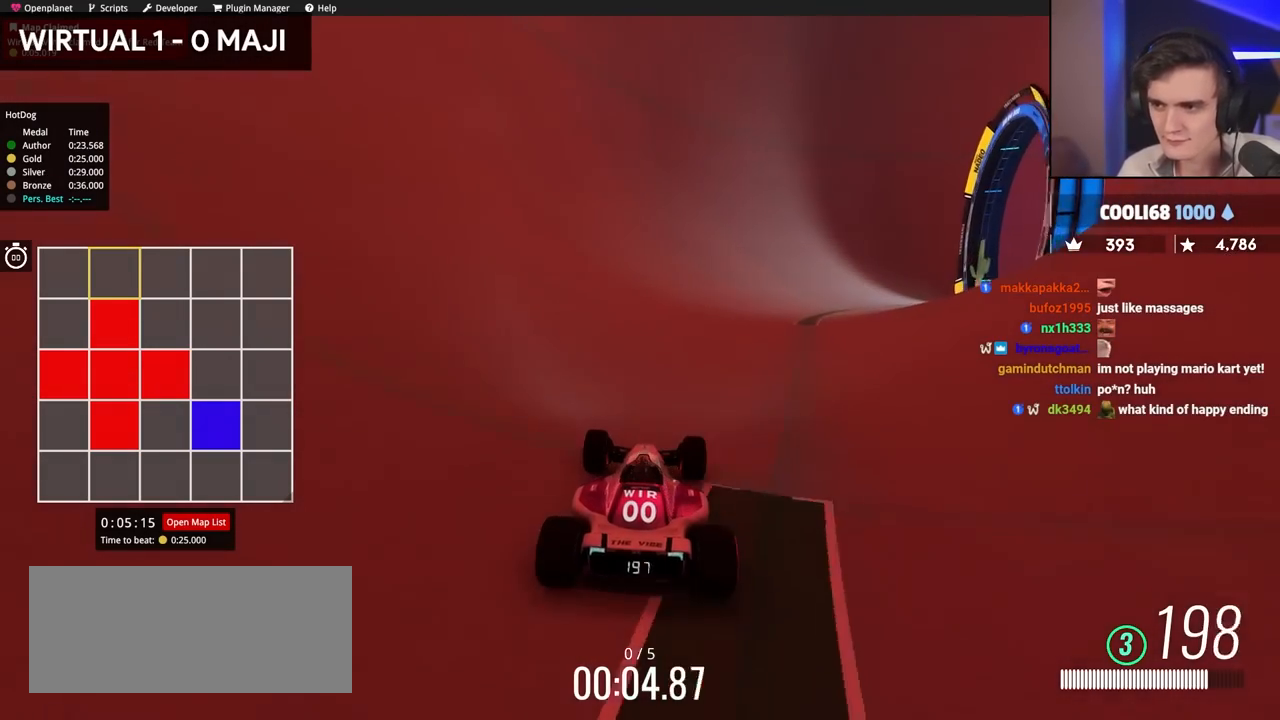
{"keys": ["right", "up"], "events": [[34, "right", "down"]]}
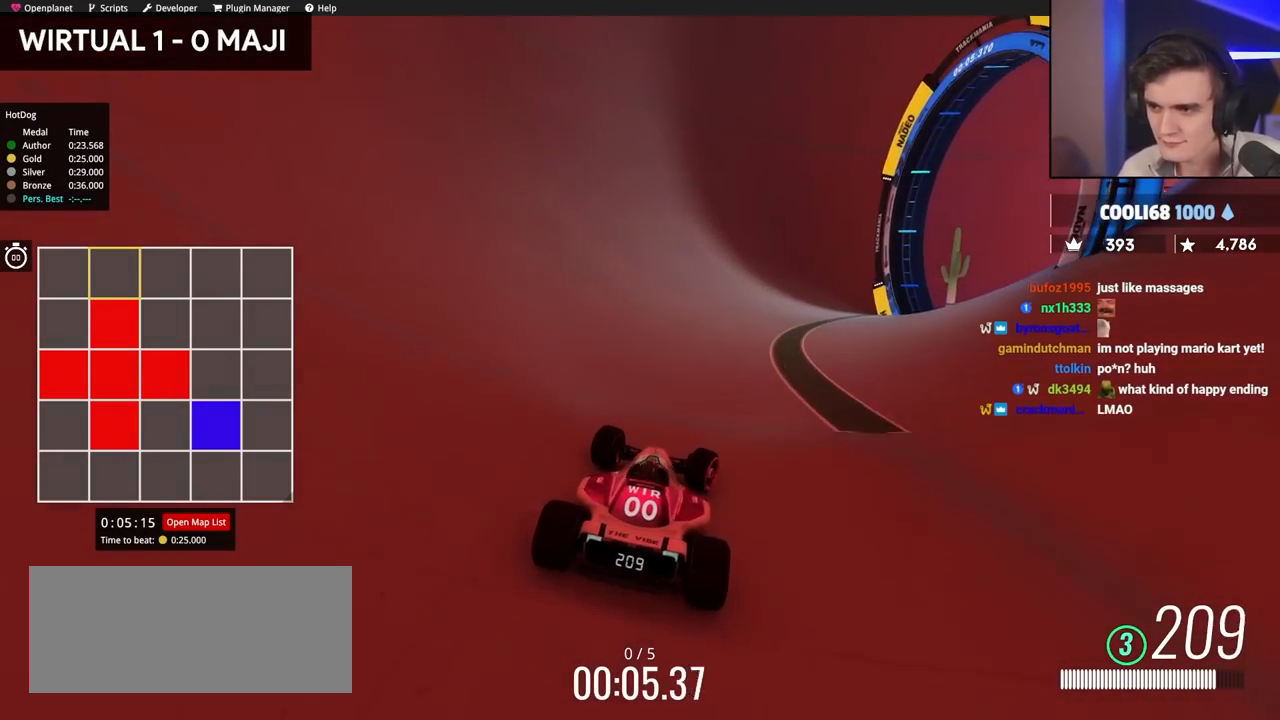
{"keys": ["right"], "events": [[467, "up", "up"]]}
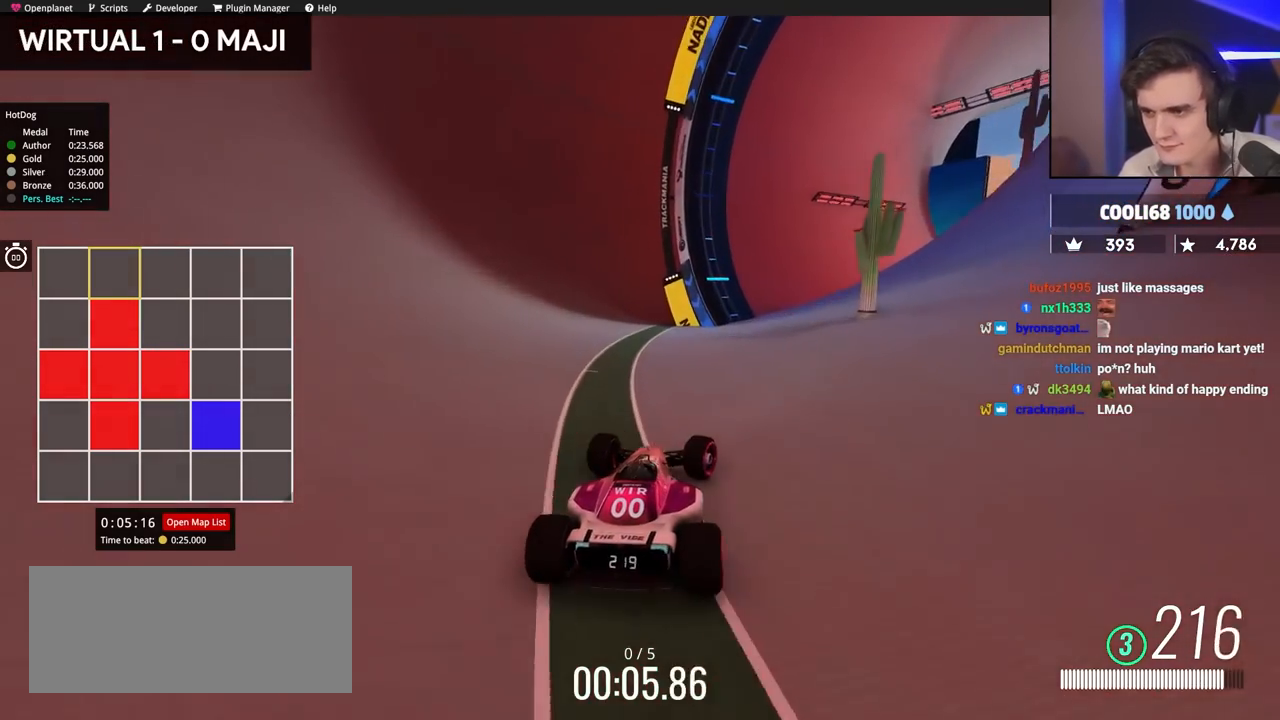
{"keys": ["up"], "events": [[17, "up", "down"], [284, "right", "up"], [300, "left", "down"], [434, "left", "up"]]}
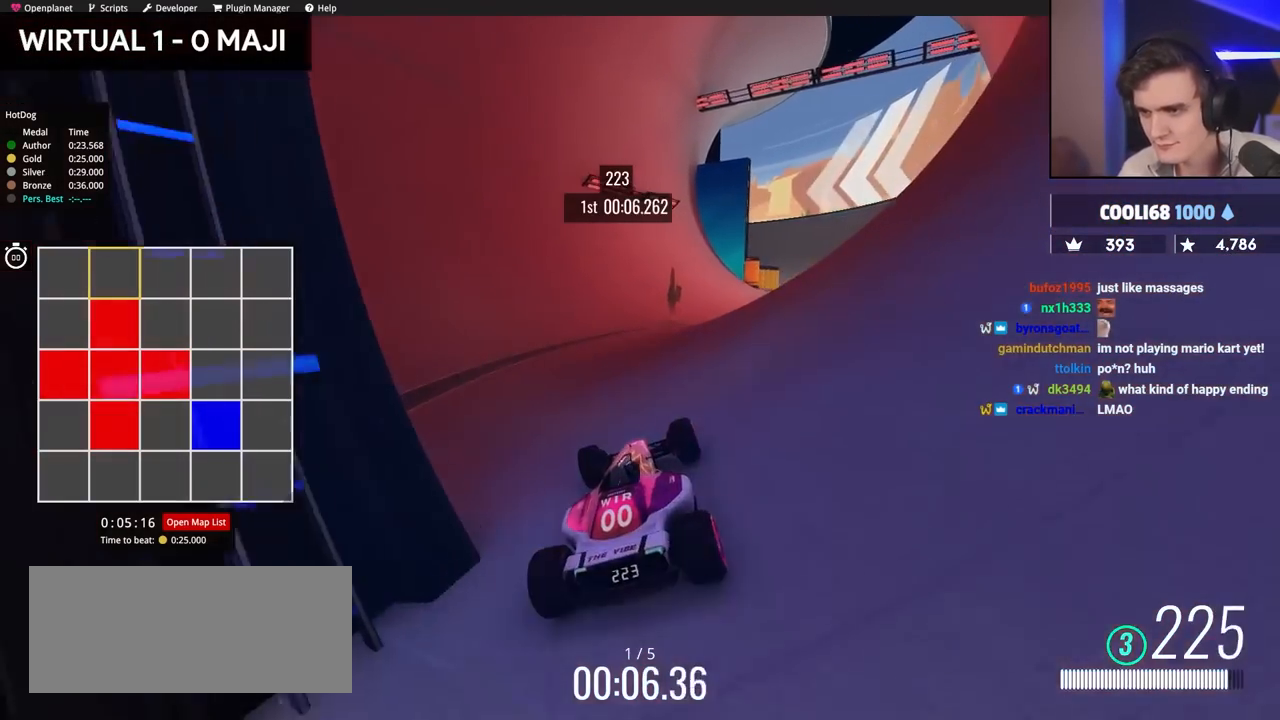
{"keys": ["right"], "events": [[84, "right", "down"], [400, "up", "up"]]}
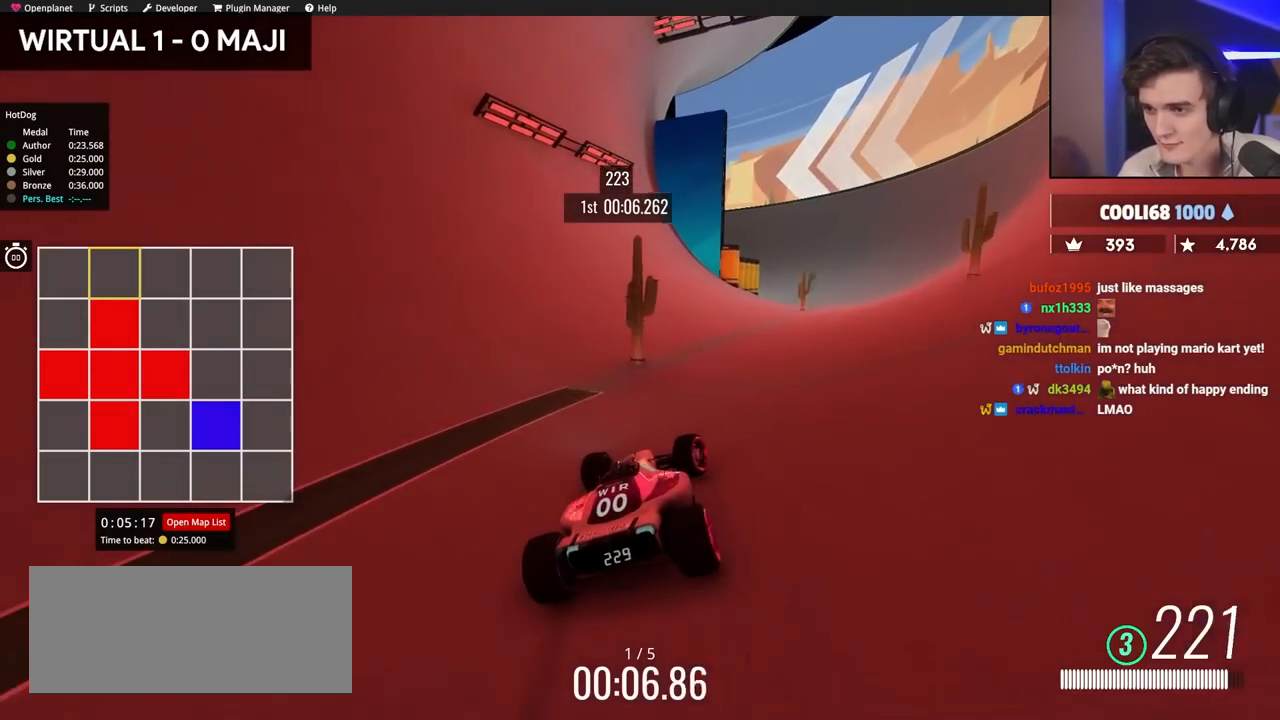
{"keys": ["up"], "events": [[84, "up", "down"], [500, "right", "up"]]}
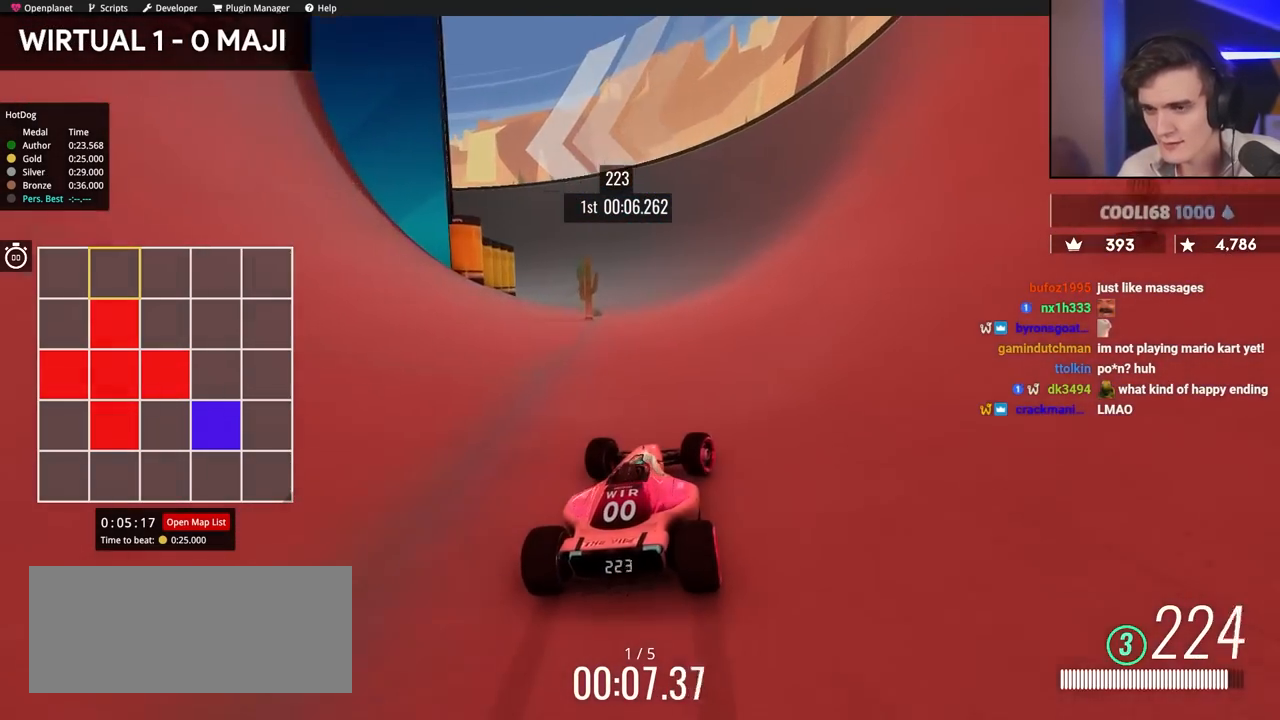
{"keys": ["left", "up"], "events": [[100, "left", "down"]]}
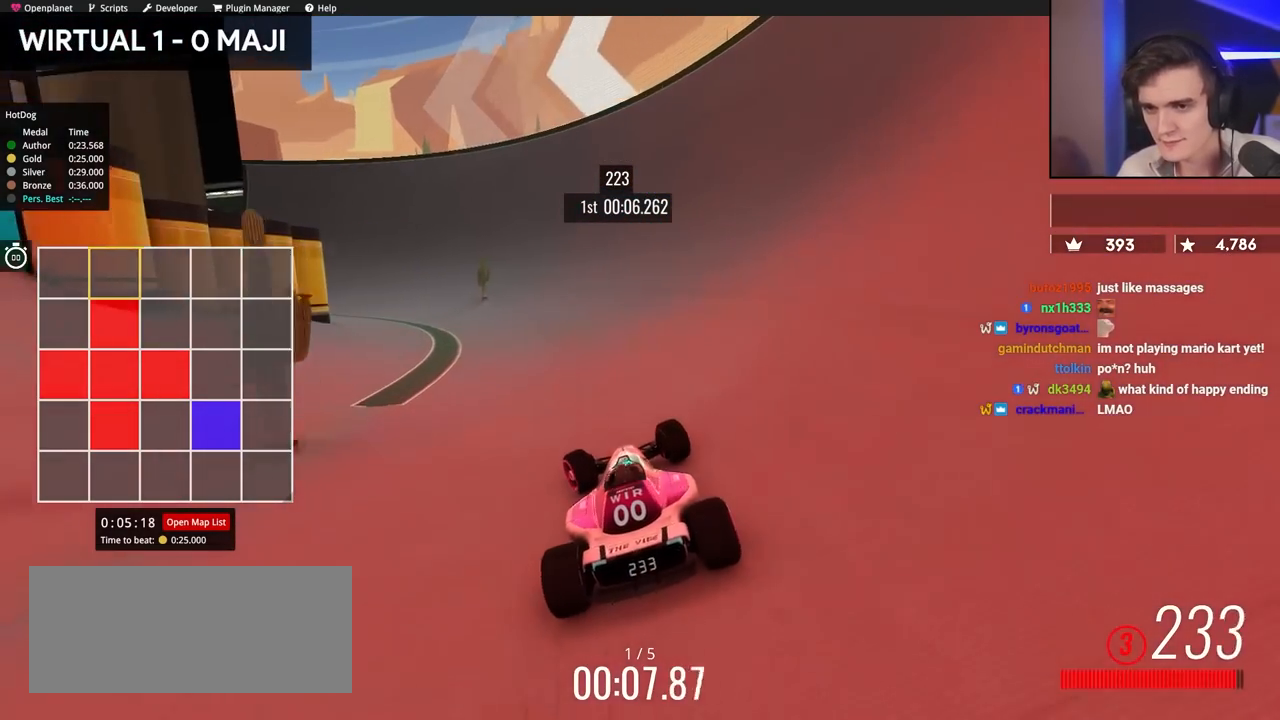
{"keys": ["left", "up"], "events": []}
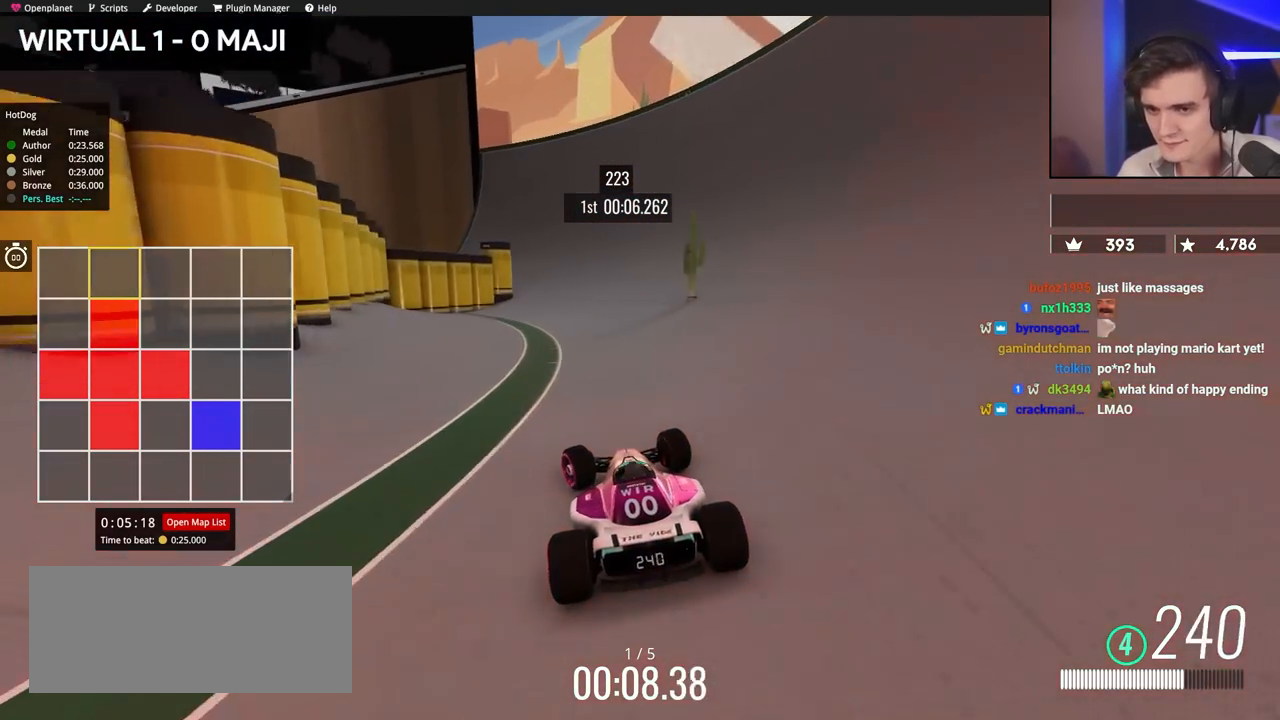
{"keys": ["right", "up"], "events": [[84, "up", "up"], [117, "left", "up"], [117, "right", "down"], [317, "up", "down"]]}
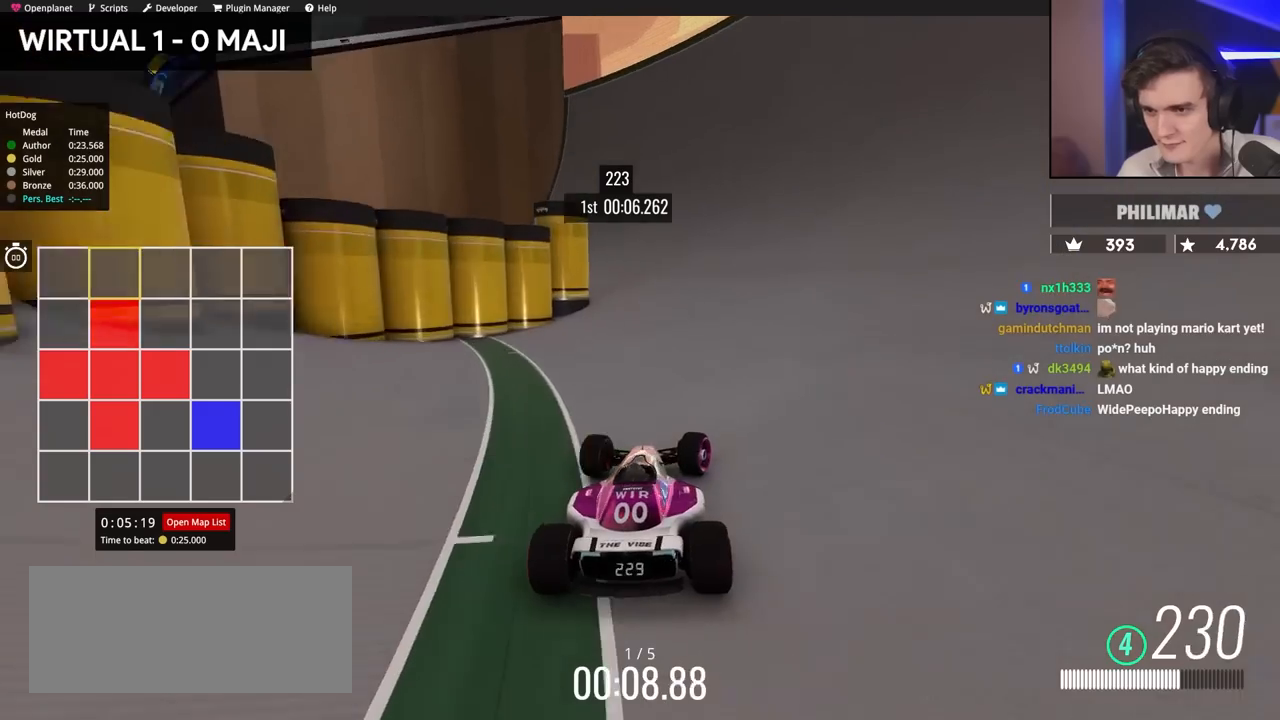
{"keys": ["left"], "events": [[34, "left", "down"], [34, "right", "up"], [50, "up", "up"], [84, "brake", "down"], [467, "brake", "up"]]}
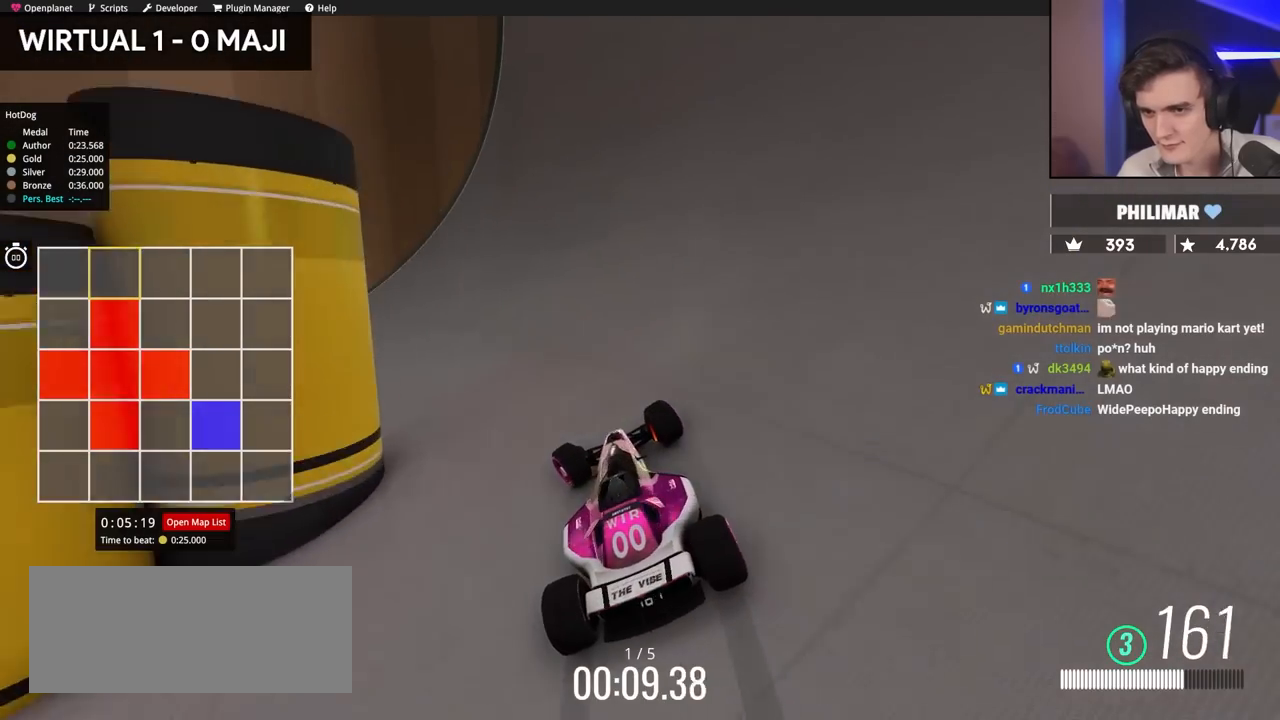
{"keys": ["left"], "events": [[100, "brake", "down"], [384, "brake", "up"]]}
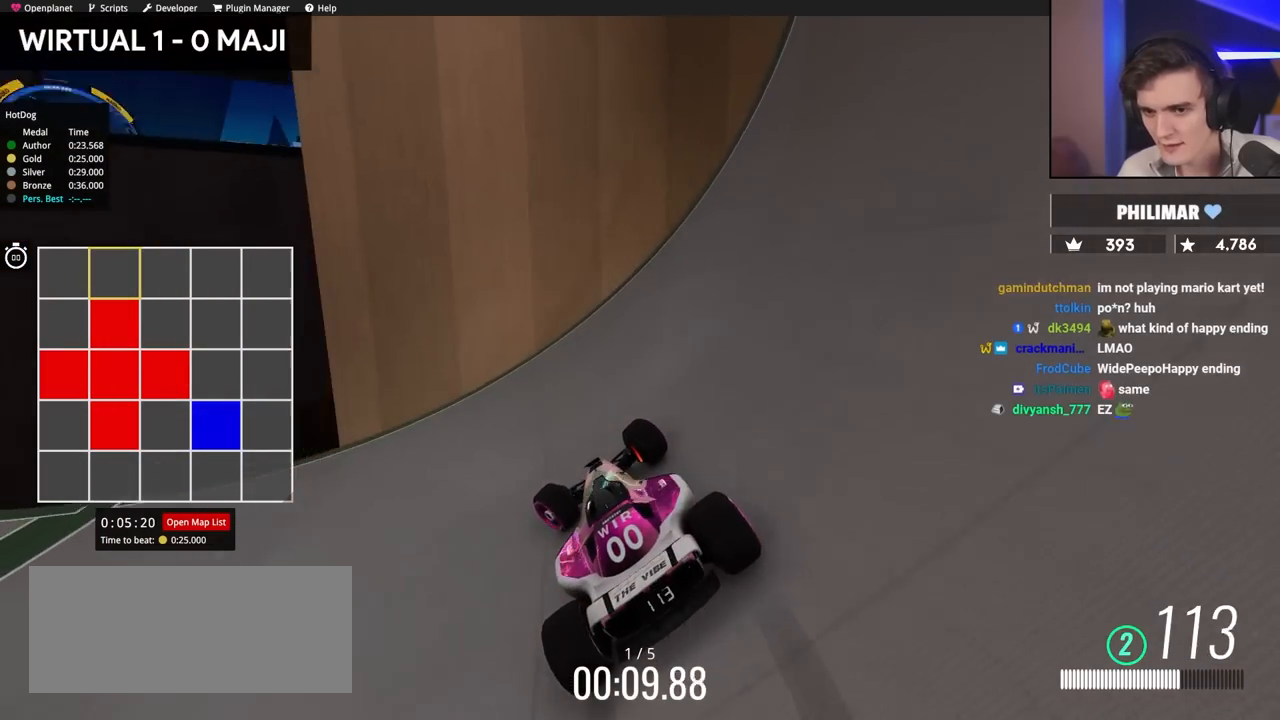
{"keys": ["brake", "left"], "events": [[34, "brake", "down"]]}